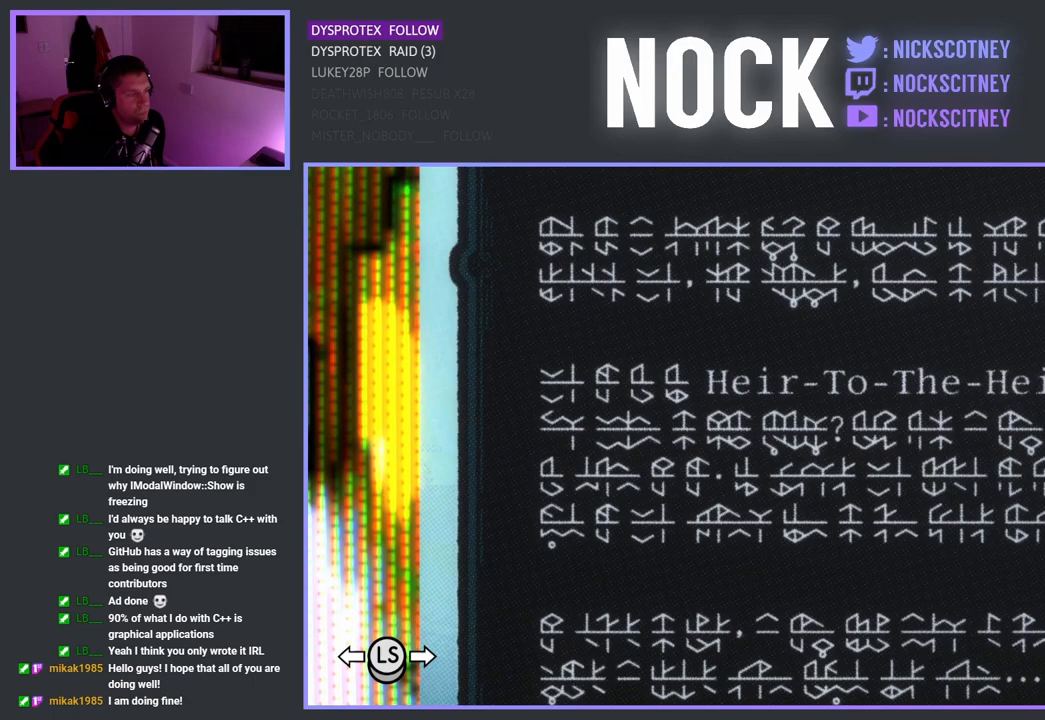
Gameplay with a controller (PlayStation layout); each line is a JSON object with the inputs held at the frame after it. "events" lists button and stick changes between this image and that frame as [ms after this image, input, new state], when the widget could be followed in between.
{"buttons": [], "left_stick": "center", "right_stick": "center", "events": [[367, "CIRCLE", "down"], [500, "CIRCLE", "up"]]}
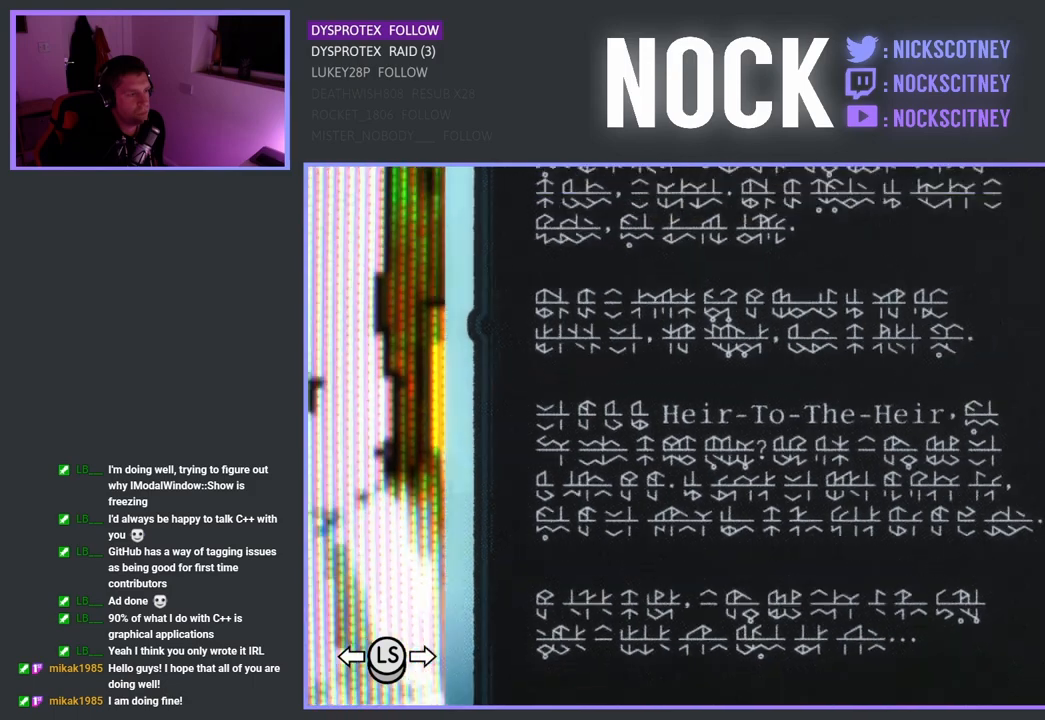
{"buttons": ["CIRCLE"], "left_stick": "center", "right_stick": "center", "events": [[467, "CIRCLE", "down"]]}
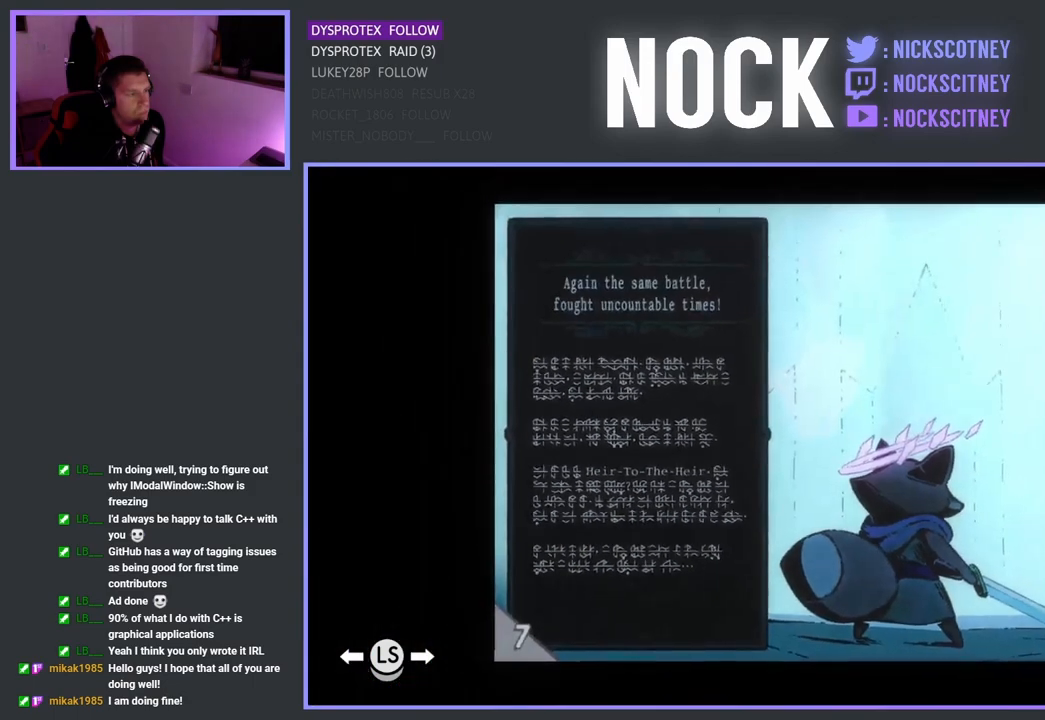
{"buttons": [], "left_stick": "center", "right_stick": "center", "events": [[83, "CIRCLE", "up"]]}
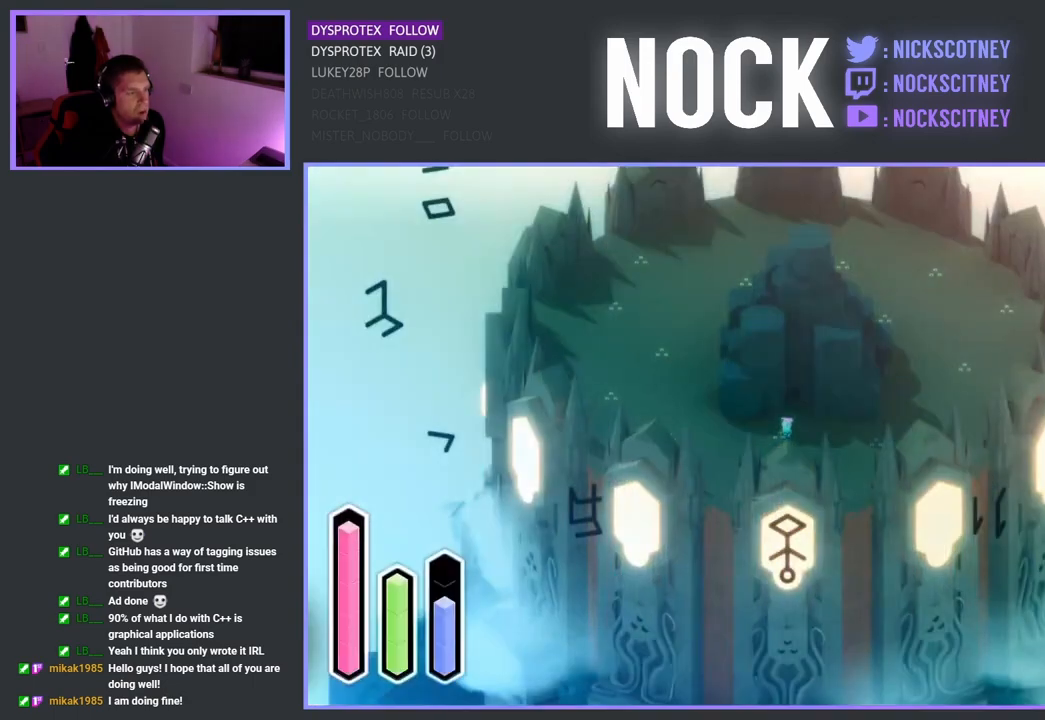
{"buttons": [], "left_stick": "center", "right_stick": "center", "events": []}
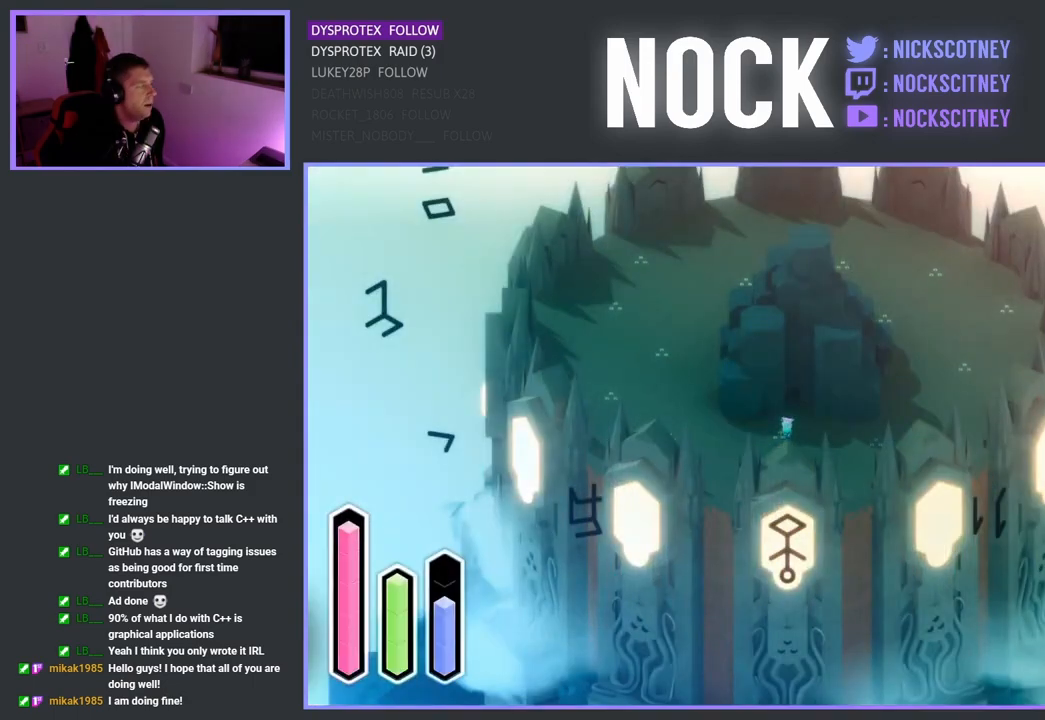
{"buttons": [], "left_stick": "up", "right_stick": "center", "events": [[50, "left_stick", "up-right"], [300, "left_stick", "up"]]}
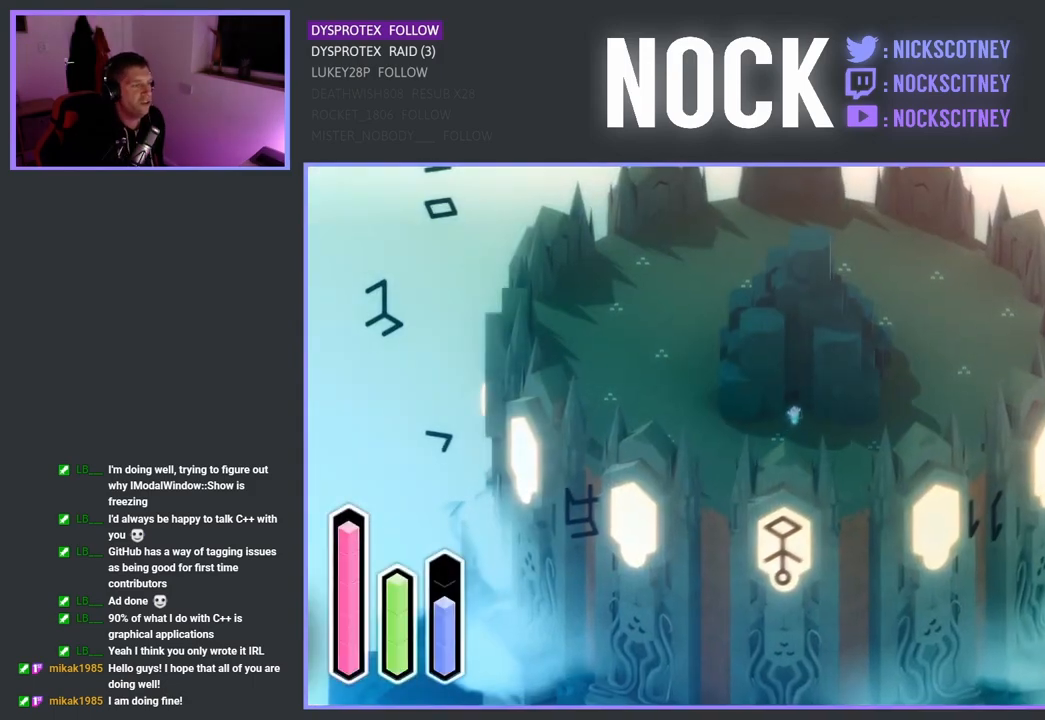
{"buttons": [], "left_stick": "up", "right_stick": "center", "events": []}
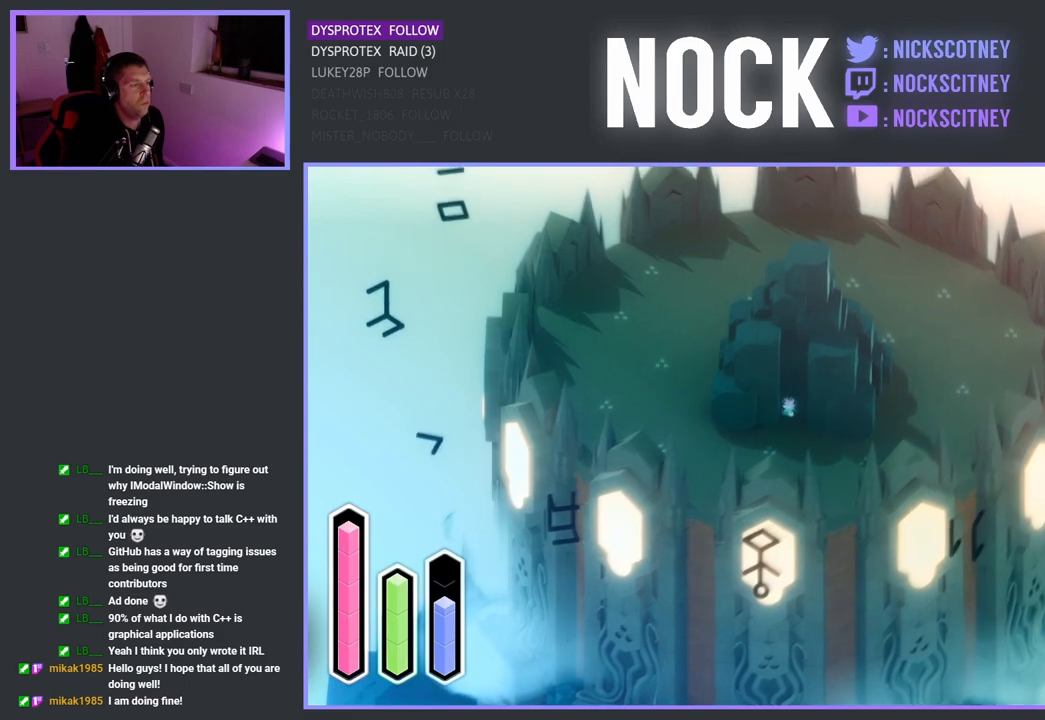
{"buttons": [], "left_stick": "down-left", "right_stick": "center", "events": [[433, "left_stick", "down-left"]]}
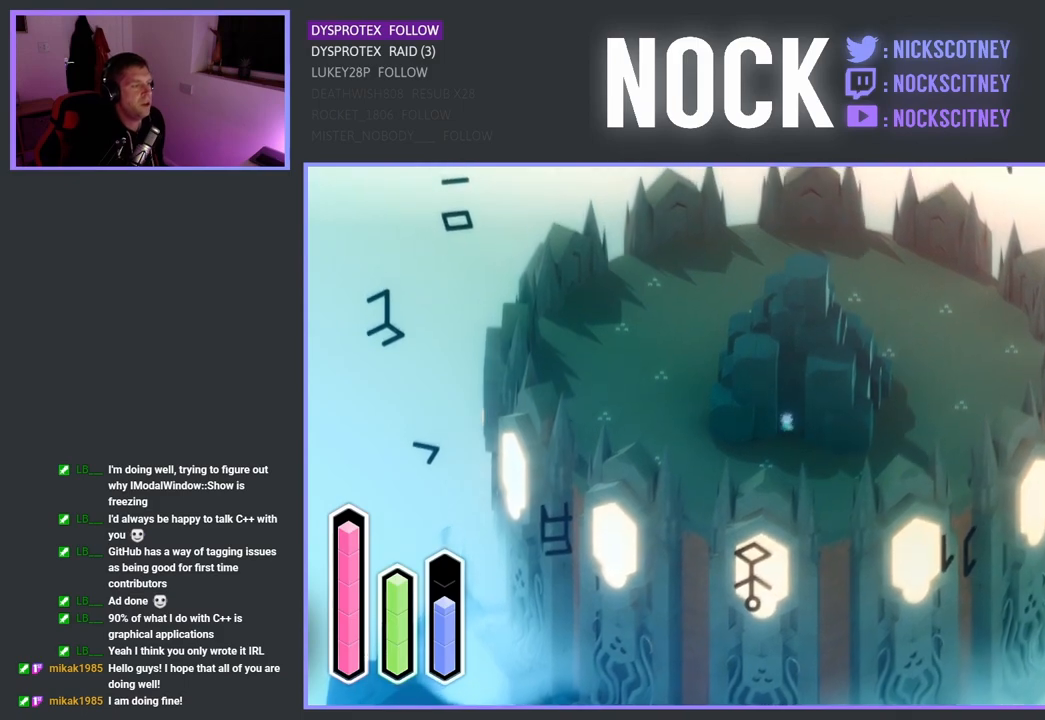
{"buttons": [], "left_stick": "down-right", "right_stick": "center", "events": [[150, "left_stick", "down"], [333, "left_stick", "down-right"]]}
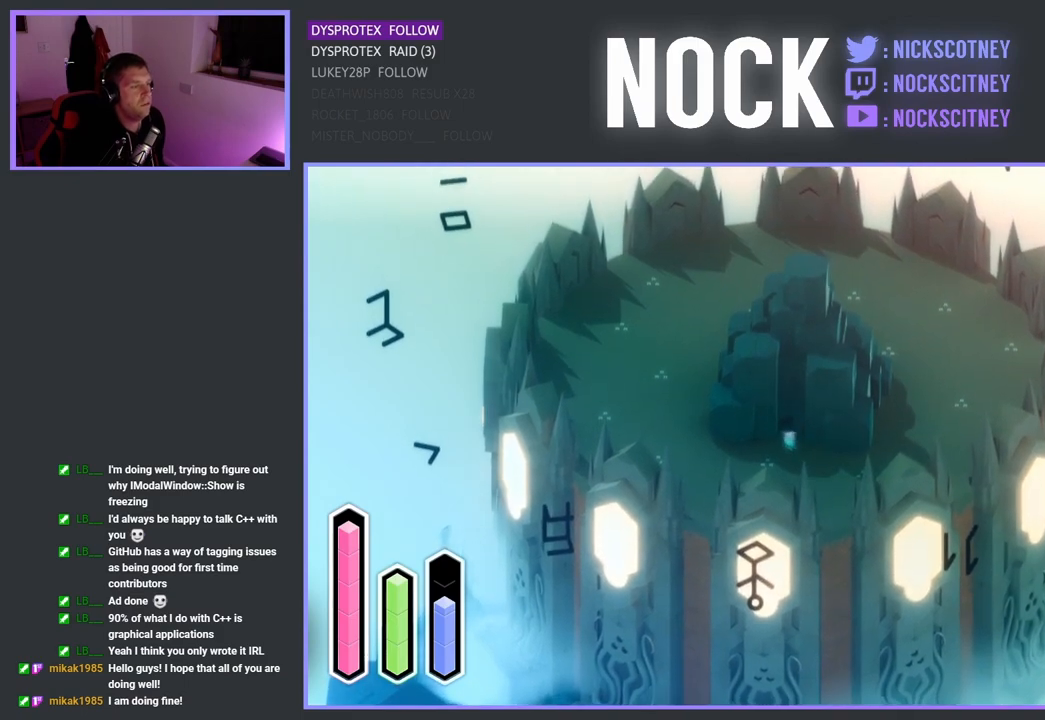
{"buttons": ["CROSS"], "left_stick": "up-left", "right_stick": "center", "events": [[233, "left_stick", "up-left"], [450, "CROSS", "down"]]}
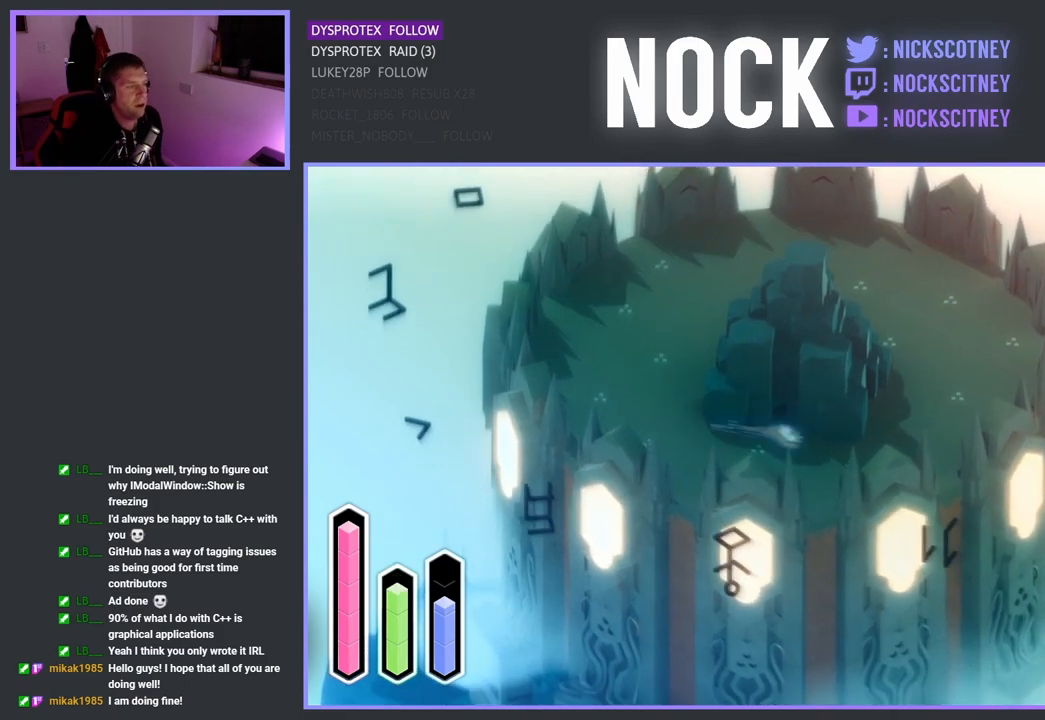
{"buttons": [], "left_stick": "up", "right_stick": "center", "events": [[133, "CROSS", "up"], [217, "CROSS", "down"], [317, "left_stick", "up"], [367, "CROSS", "up"]]}
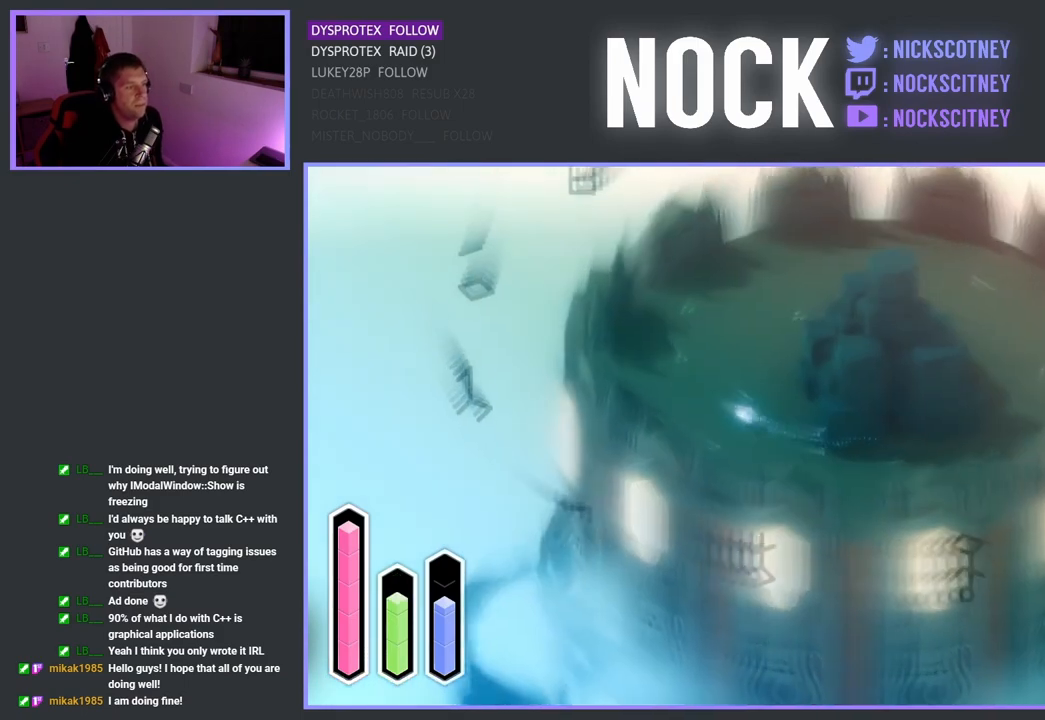
{"buttons": [], "left_stick": "up-left", "right_stick": "center", "events": [[50, "CROSS", "down"], [233, "CROSS", "up"], [417, "left_stick", "up-left"]]}
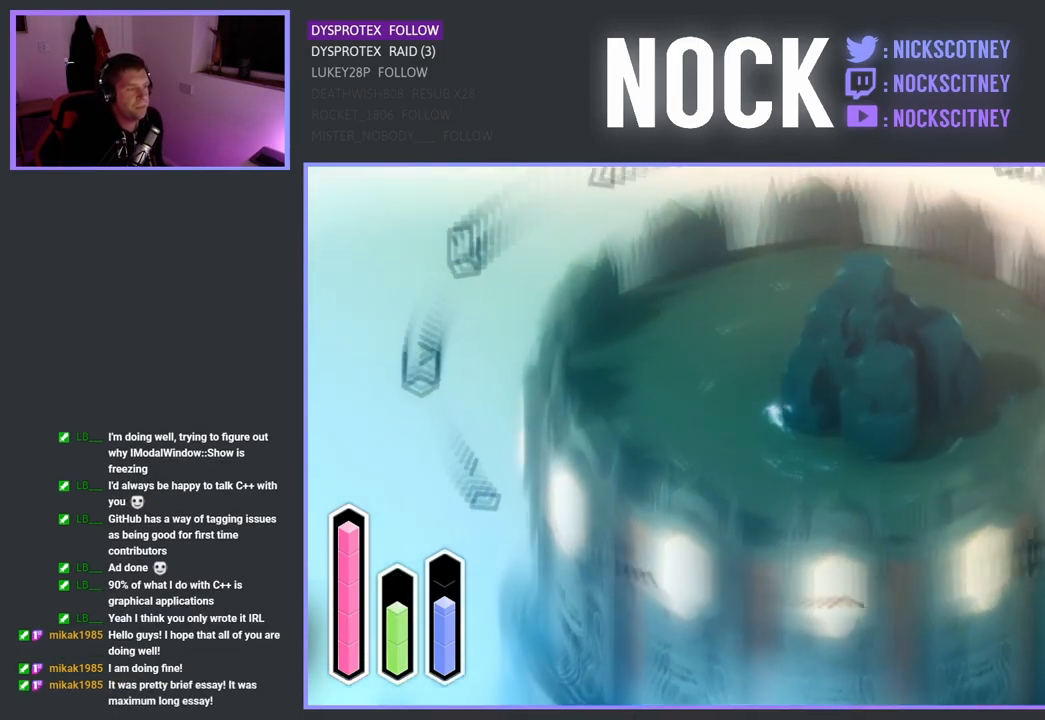
{"buttons": [], "left_stick": "up", "right_stick": "center", "events": [[167, "left_stick", "up"]]}
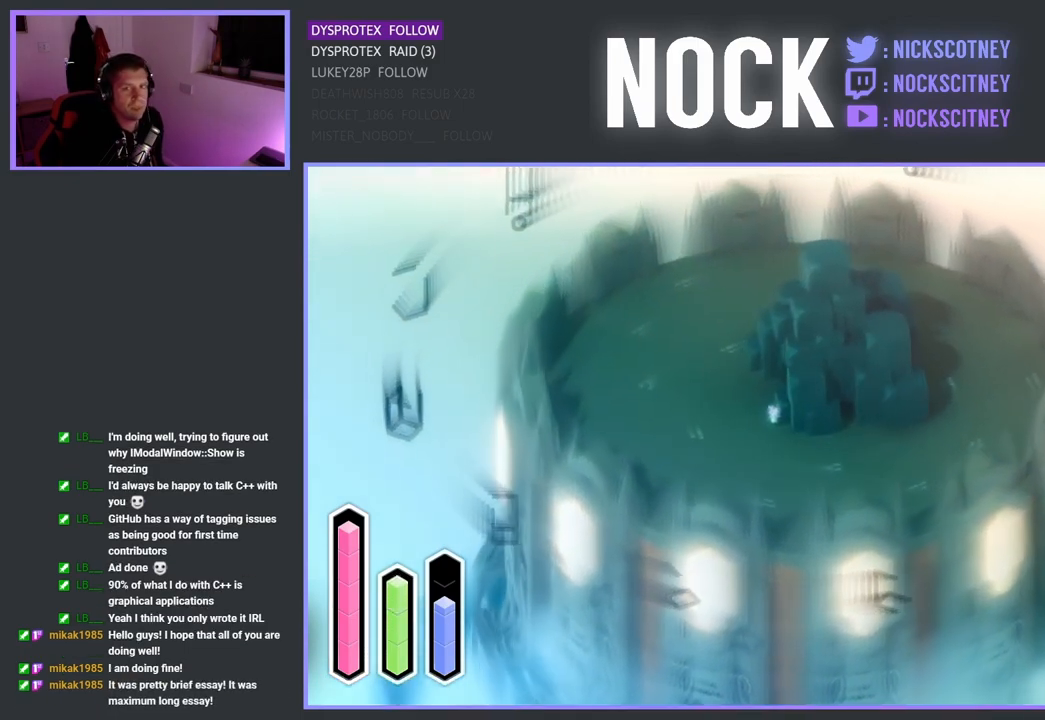
{"buttons": [], "left_stick": "up-right", "right_stick": "center", "events": [[67, "left_stick", "up-right"]]}
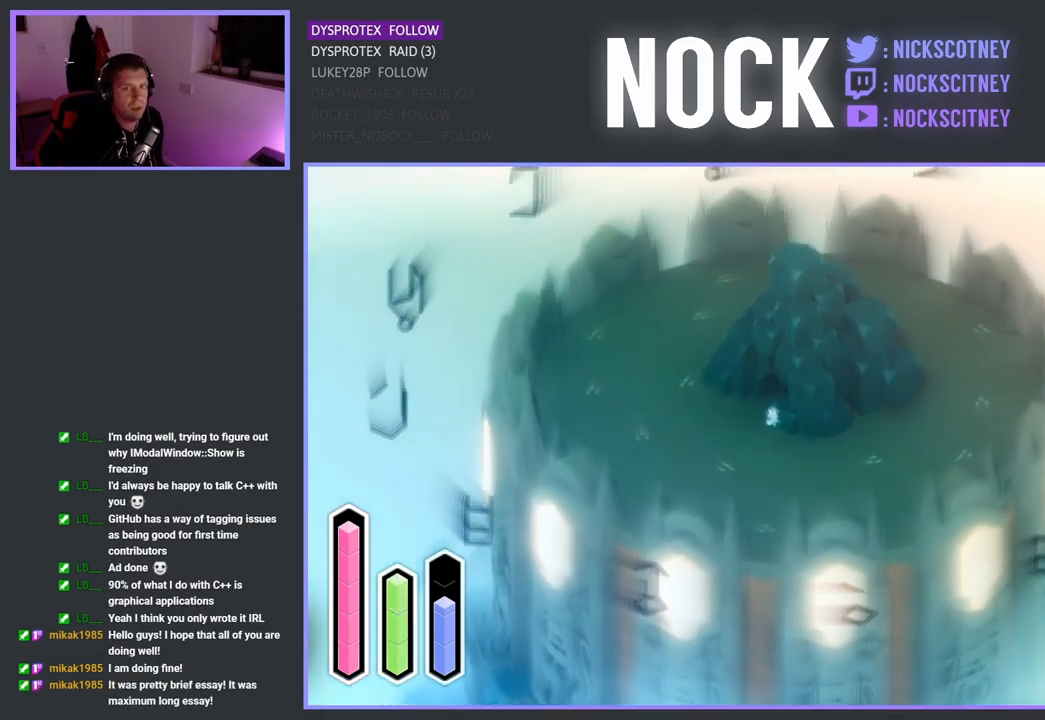
{"buttons": [], "left_stick": "up-right", "right_stick": "center", "events": []}
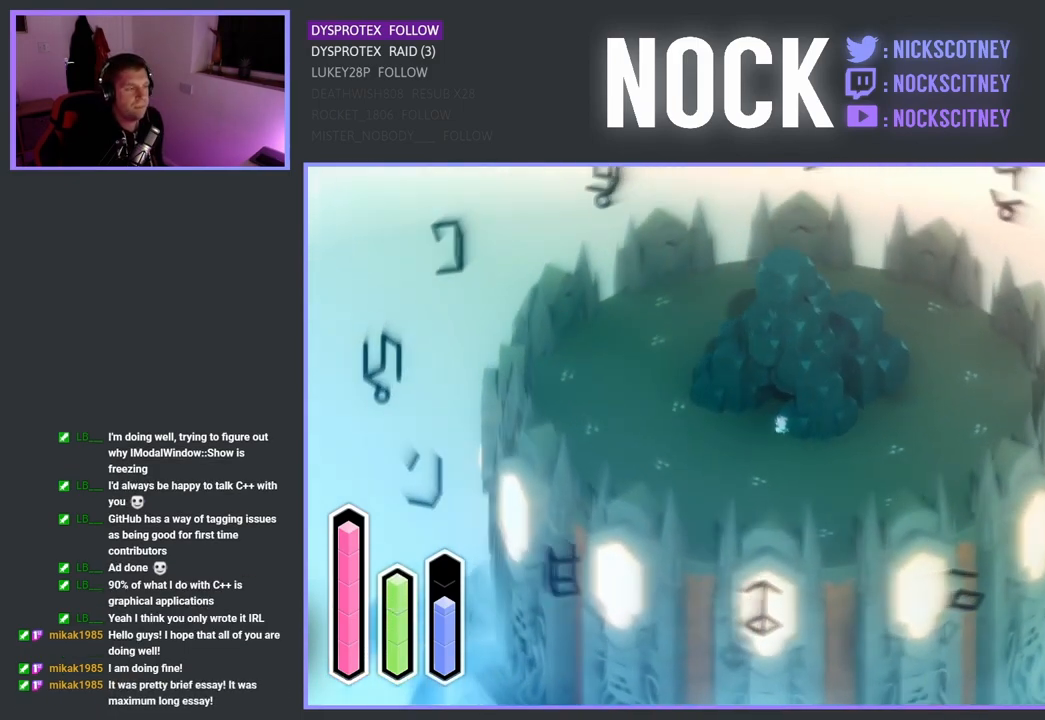
{"buttons": [], "left_stick": "up", "right_stick": "center", "events": [[67, "left_stick", "up-left"], [283, "left_stick", "up"]]}
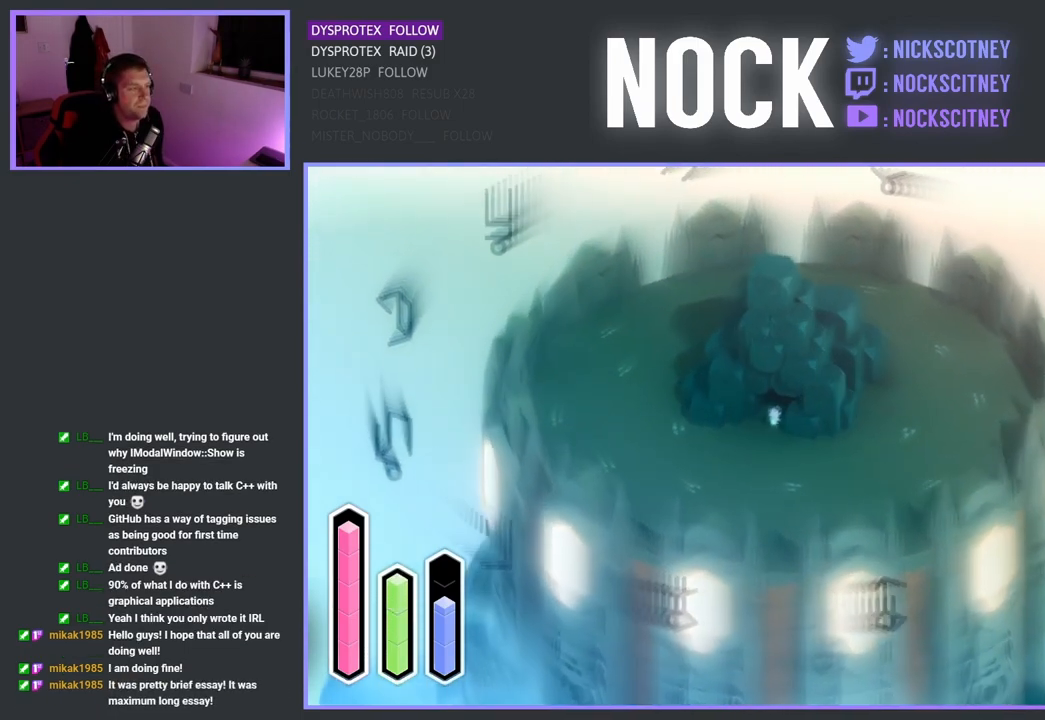
{"buttons": [], "left_stick": "up-left", "right_stick": "center", "events": [[300, "left_stick", "up-left"]]}
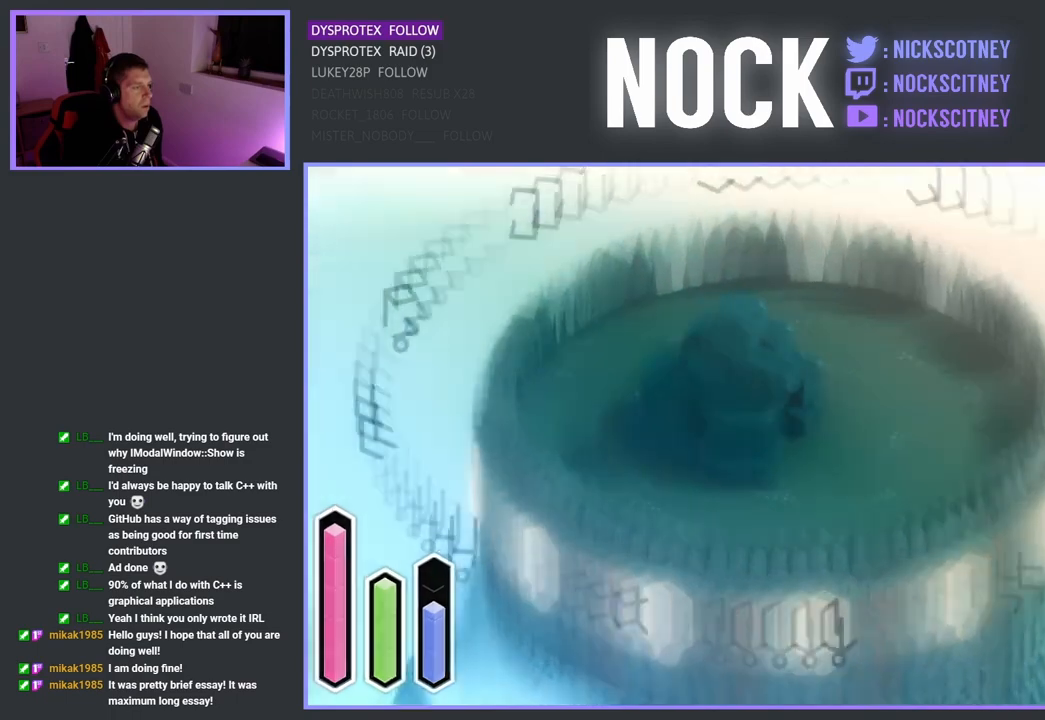
{"buttons": [], "left_stick": "center", "right_stick": "center", "events": [[400, "left_stick", "center"]]}